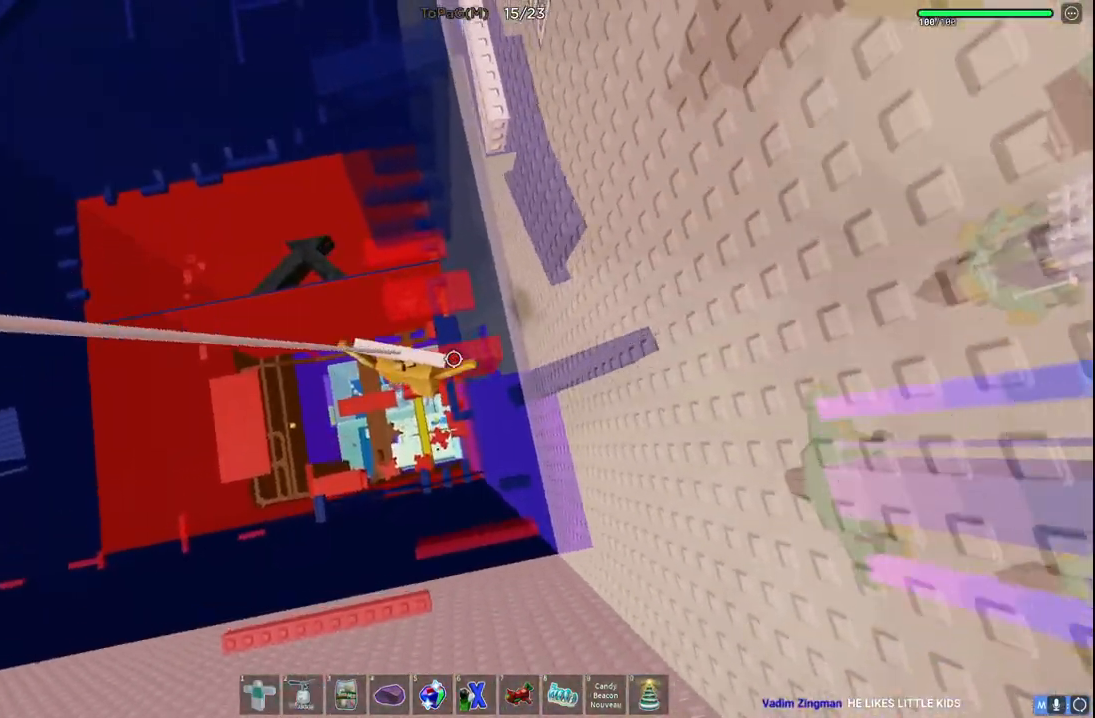
Gameplay with keyboard; each line is a JSON object with the keys held at the frame after it. "events" lists presses ("down") and releases ("up") of "a", "ctrl", "d", "e", "q", "s", "shift", "space" and "w" between this image and that frame as [ms after this image, input, new state], when the widget could be followed in between. No other keys are recorded. Mouse input is not recorded.
{"keys": ["space", "w"], "events": [[450, "space", "down"]]}
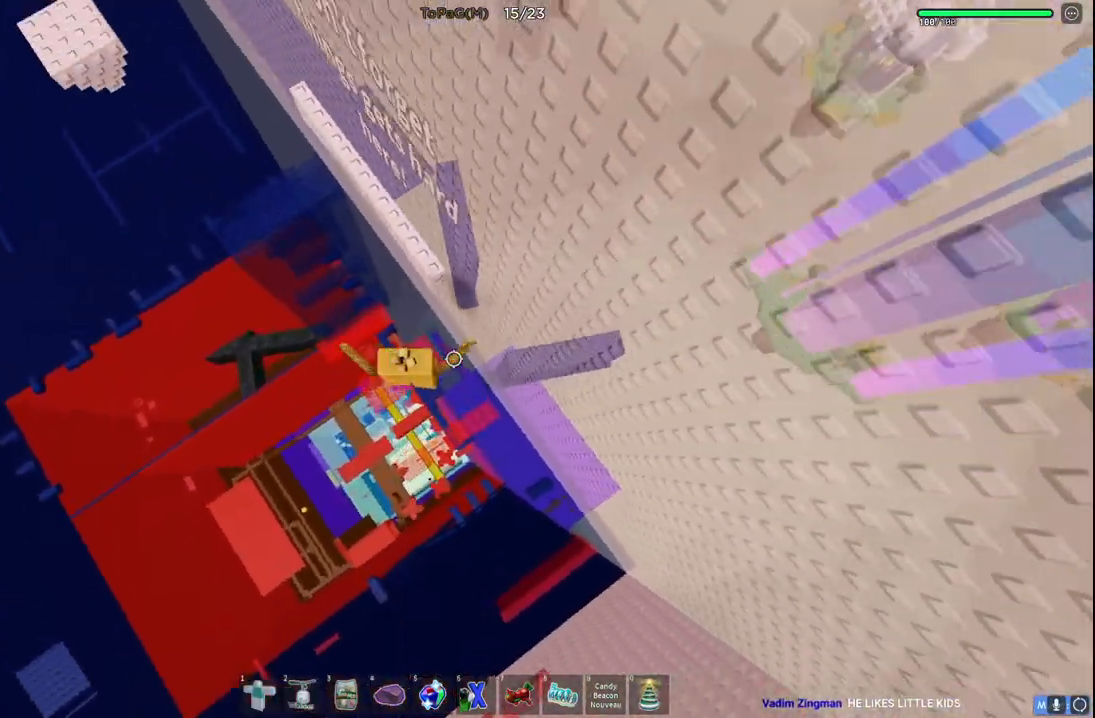
{"keys": ["w"], "events": [[200, "space", "up"]]}
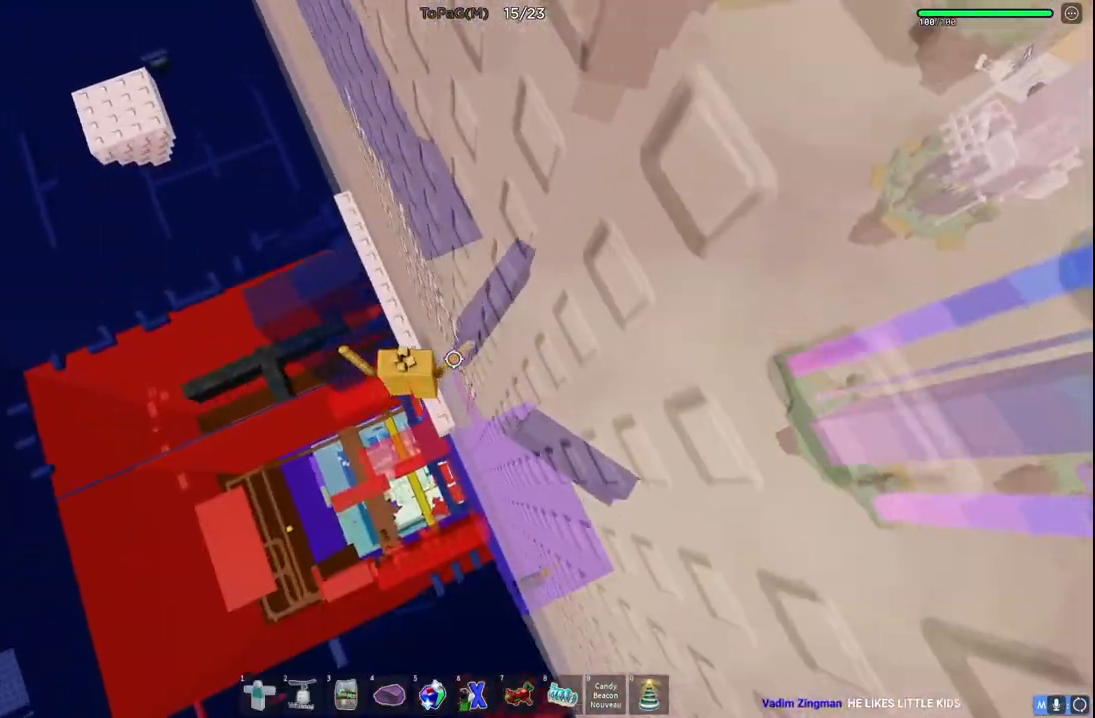
{"keys": ["w"], "events": []}
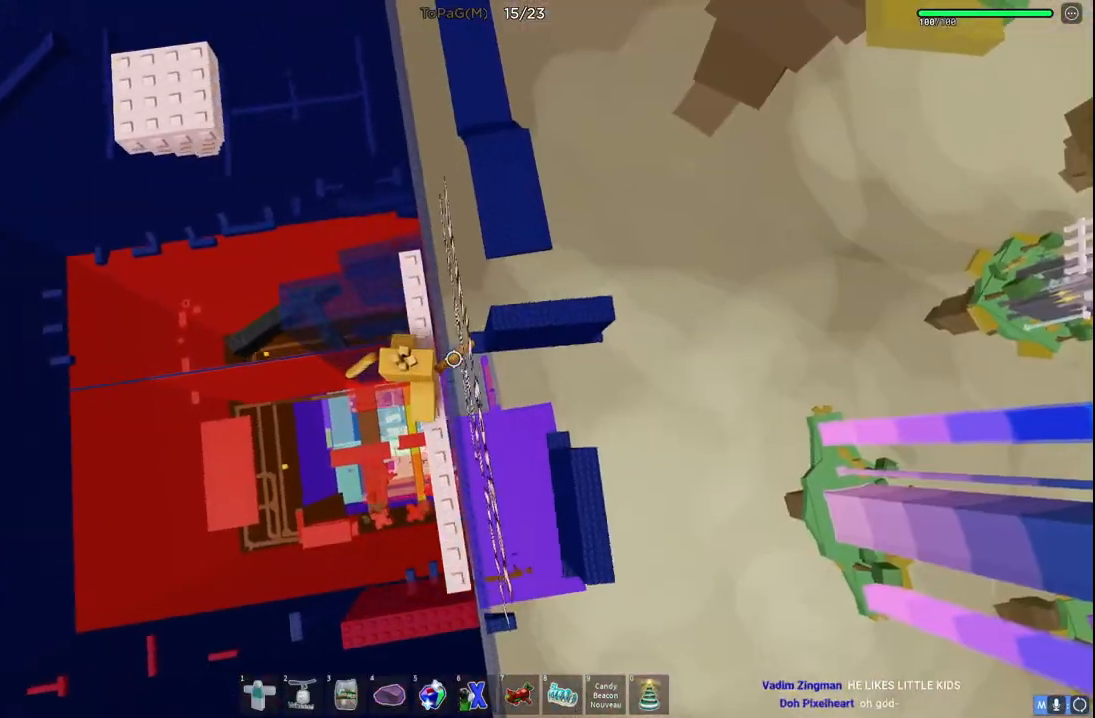
{"keys": ["a", "space", "w"], "events": [[283, "a", "down"], [400, "space", "down"]]}
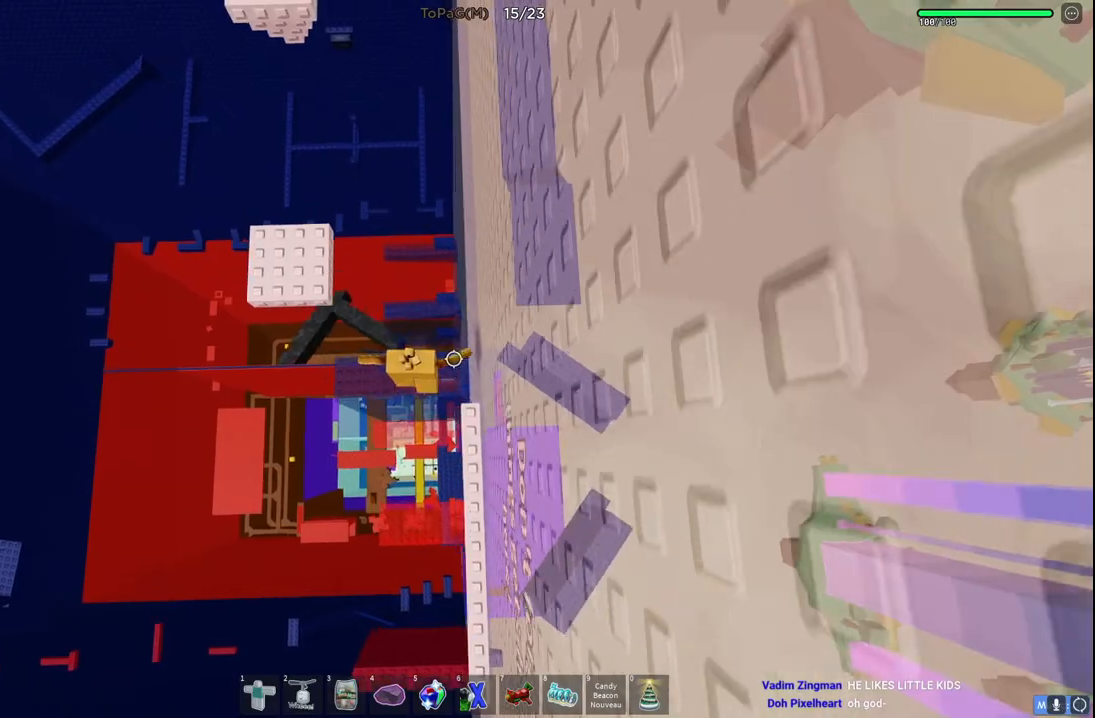
{"keys": ["w"], "events": [[50, "space", "up"], [400, "a", "up"]]}
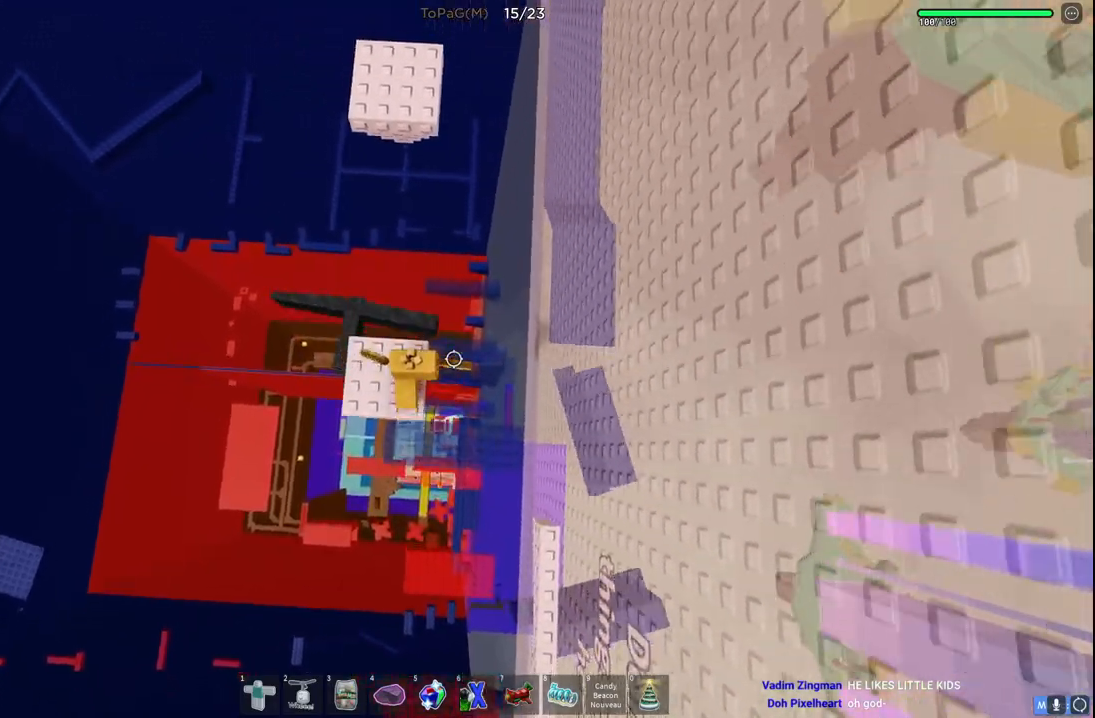
{"keys": ["w"], "events": [[166, "space", "down"], [383, "space", "up"]]}
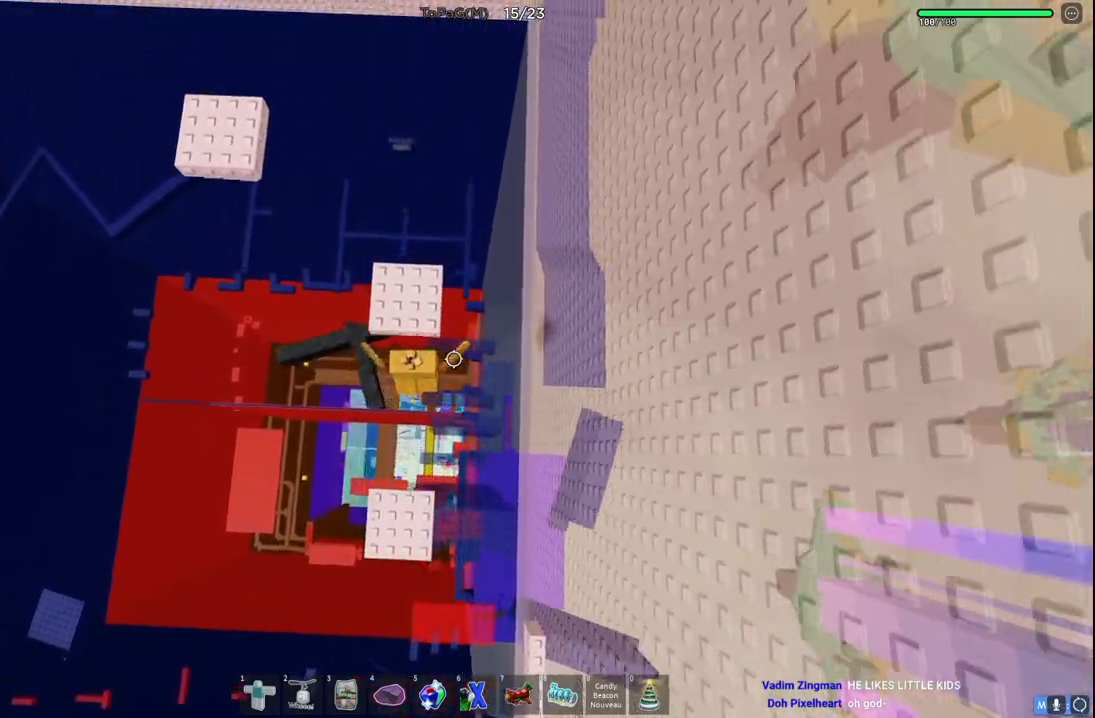
{"keys": ["space", "w"], "events": [[433, "space", "down"]]}
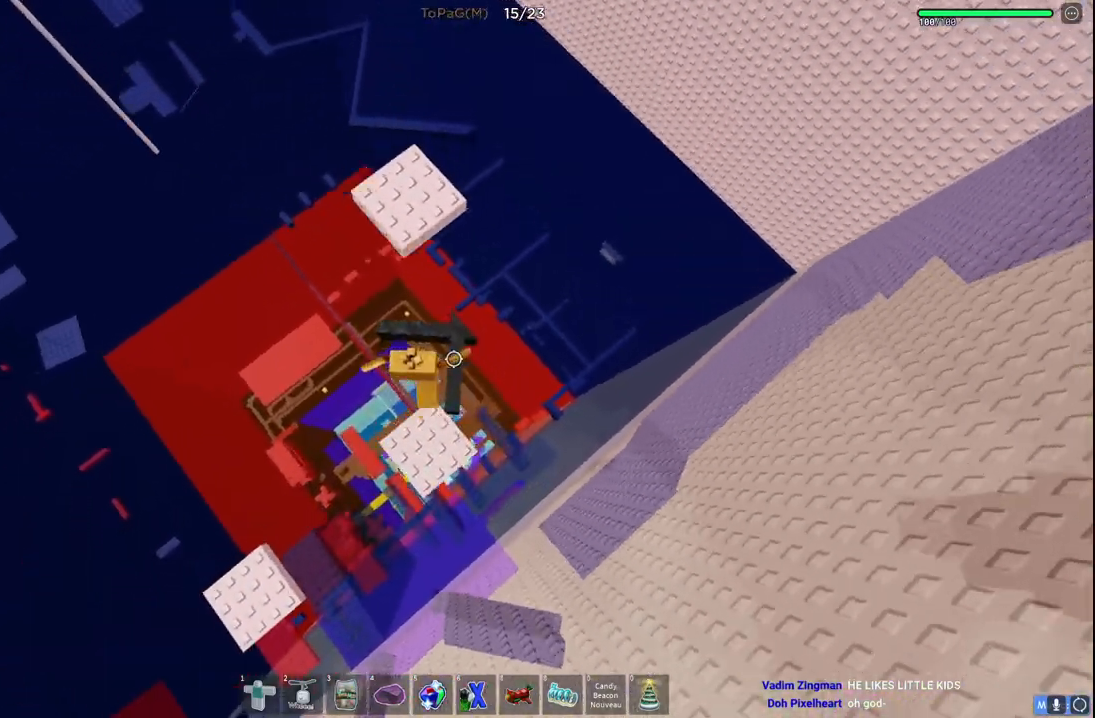
{"keys": ["w"], "events": [[150, "space", "up"]]}
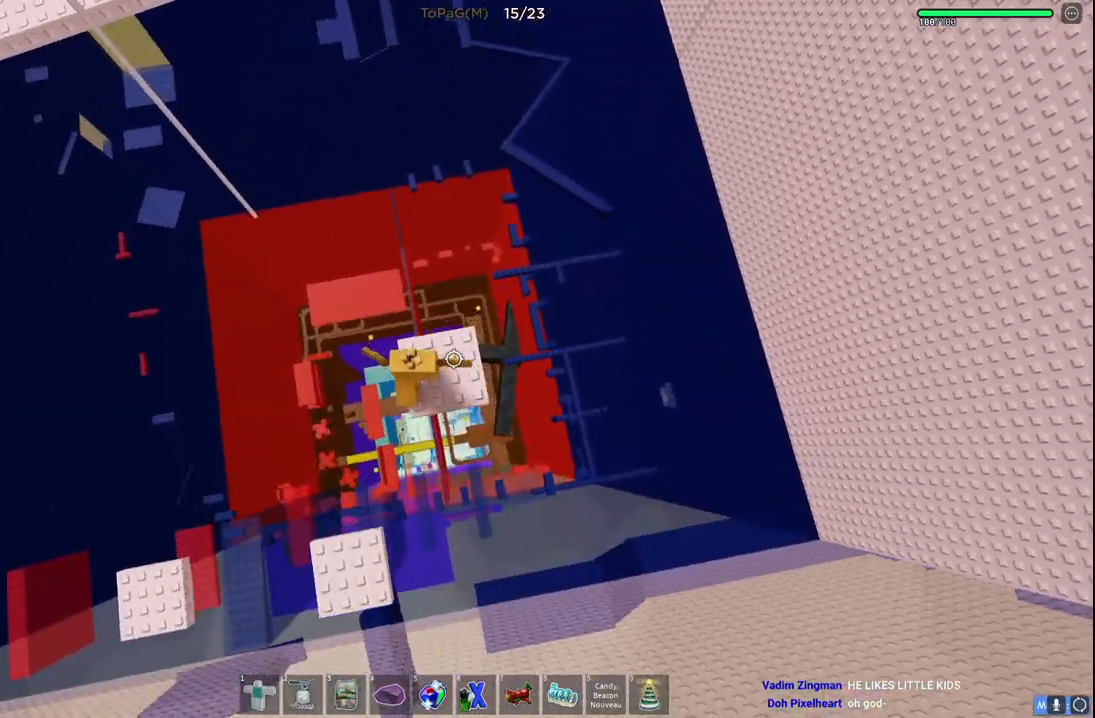
{"keys": ["a", "w"], "events": [[100, "a", "down"], [200, "space", "down"], [416, "space", "up"]]}
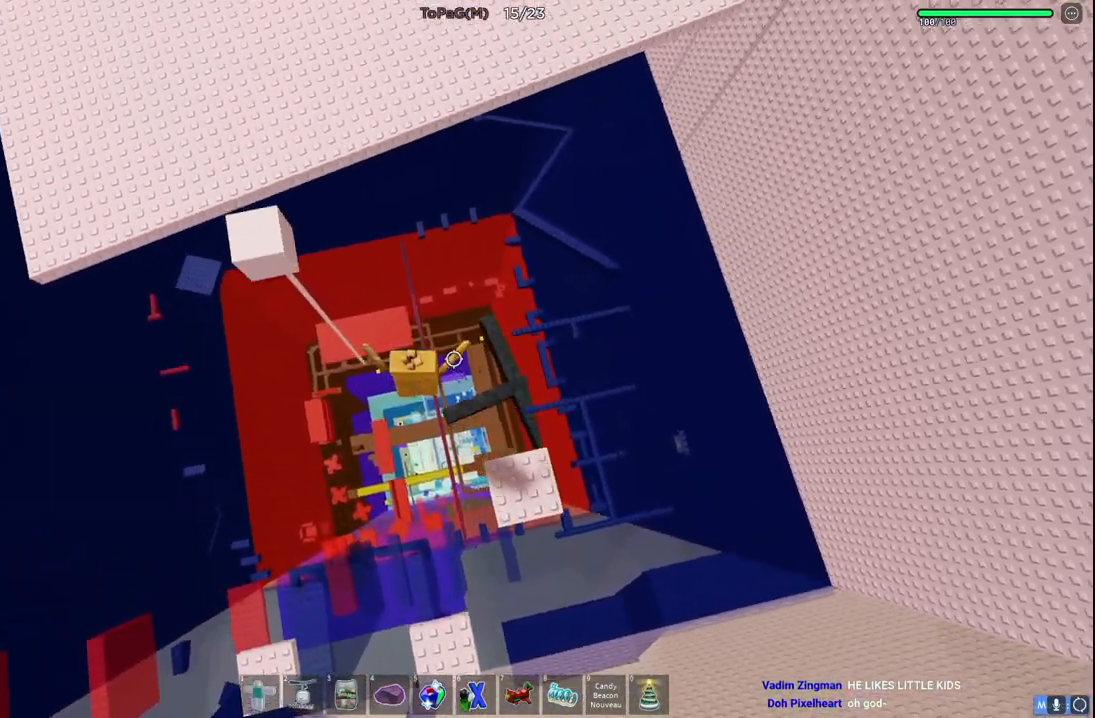
{"keys": ["w"], "events": [[283, "a", "up"]]}
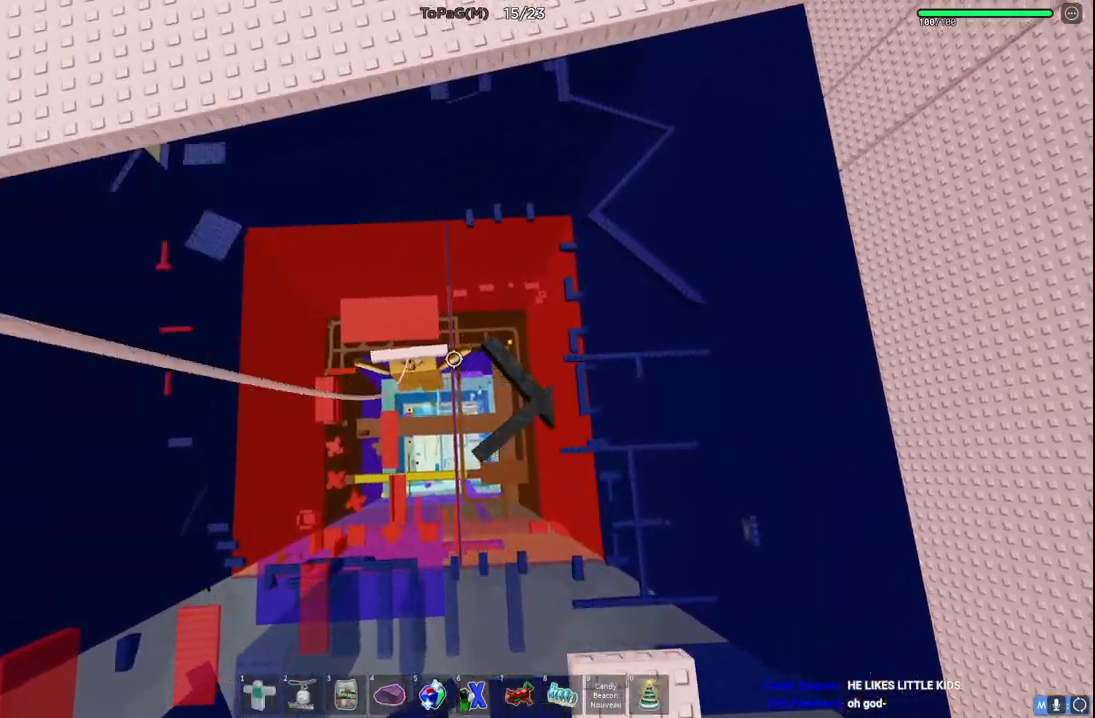
{"keys": ["space", "w"], "events": [[500, "space", "down"]]}
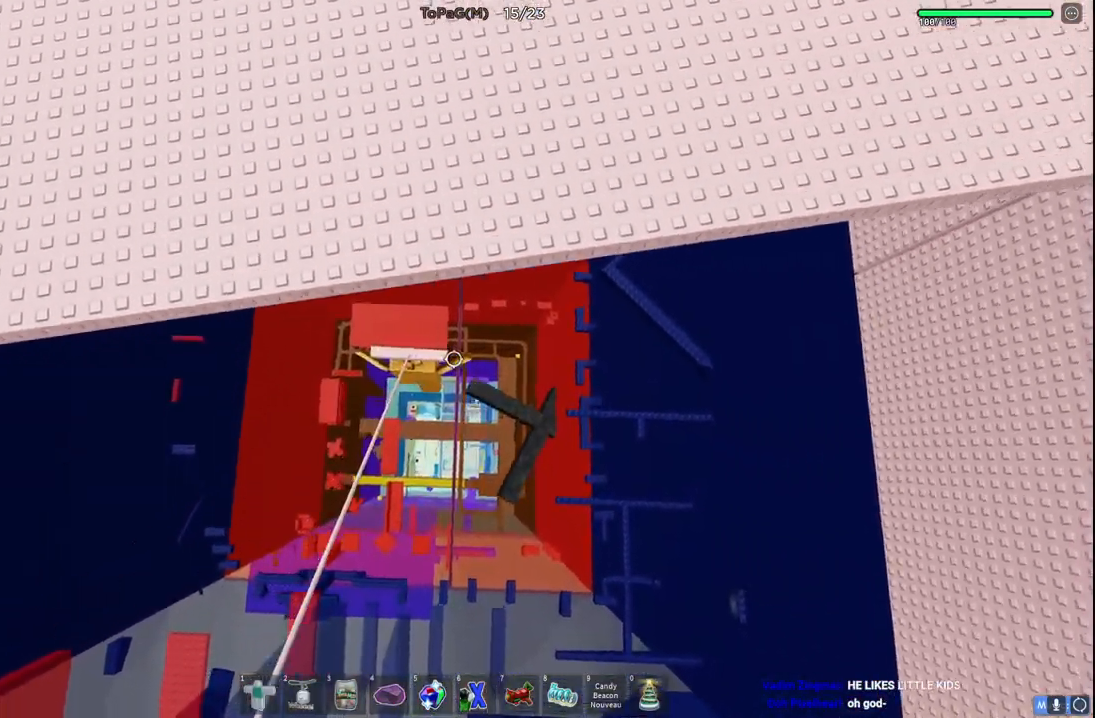
{"keys": ["w"], "events": [[166, "space", "up"]]}
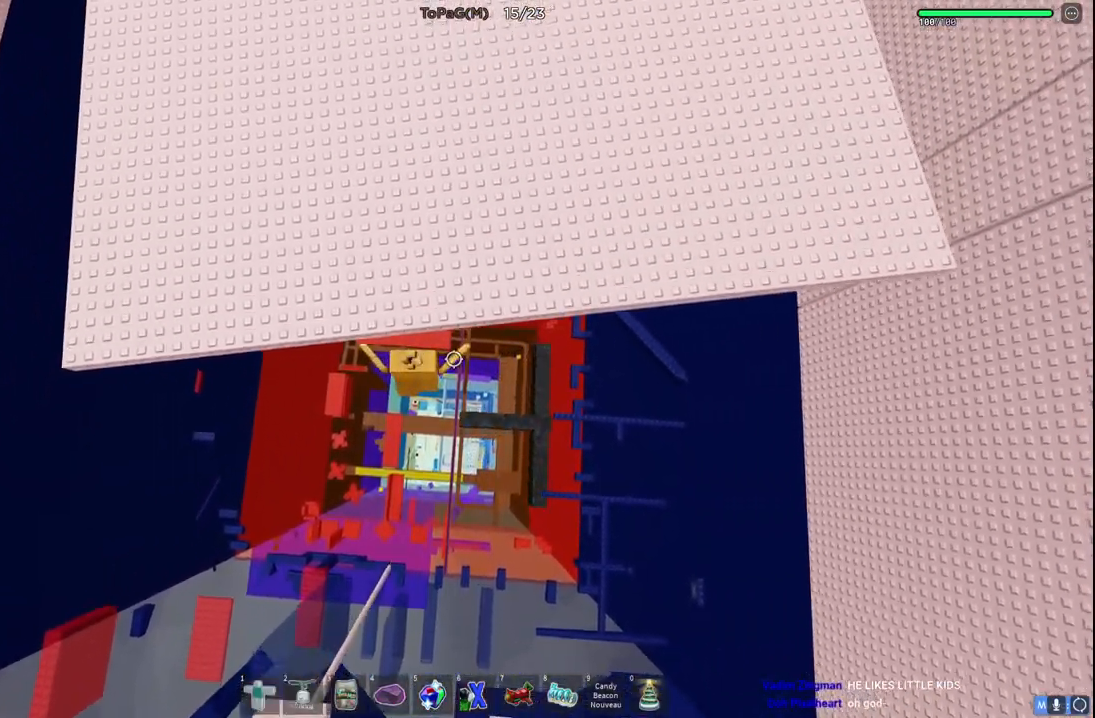
{"keys": [], "events": [[166, "w", "up"], [316, "s", "down"], [433, "s", "up"]]}
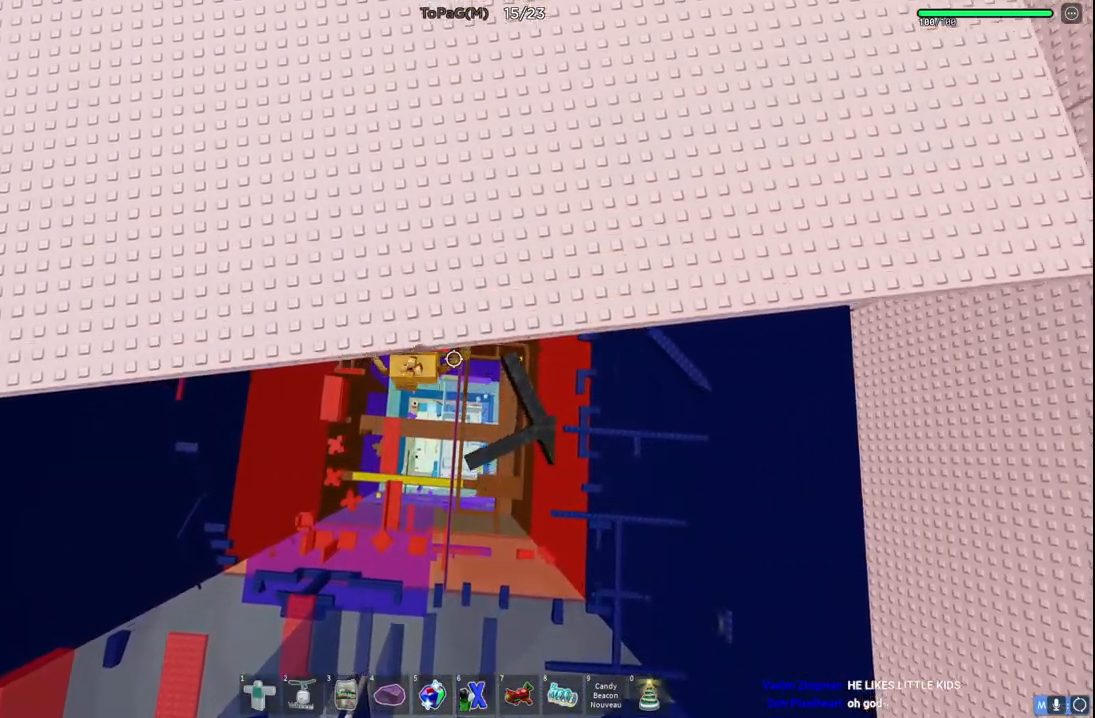
{"keys": ["w"], "events": [[183, "w", "down"]]}
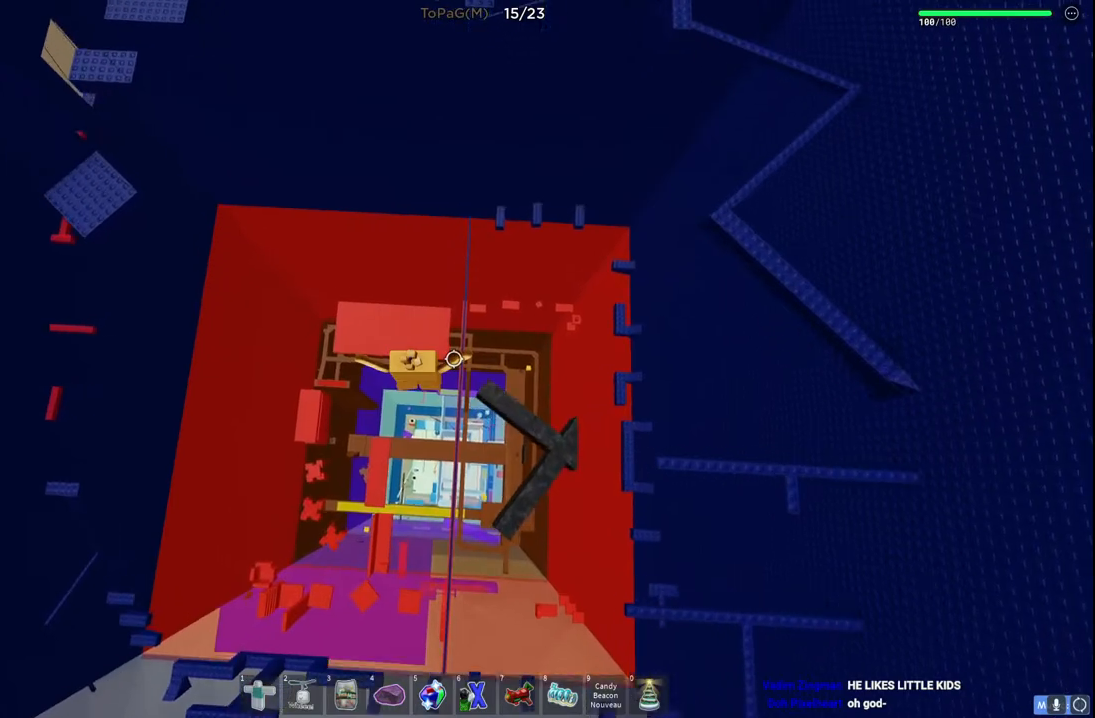
{"keys": ["w"], "events": [[33, "d", "down"], [150, "d", "up"], [183, "space", "down"], [216, "d", "down"], [316, "d", "up"], [350, "space", "up"], [433, "a", "down"], [500, "a", "up"]]}
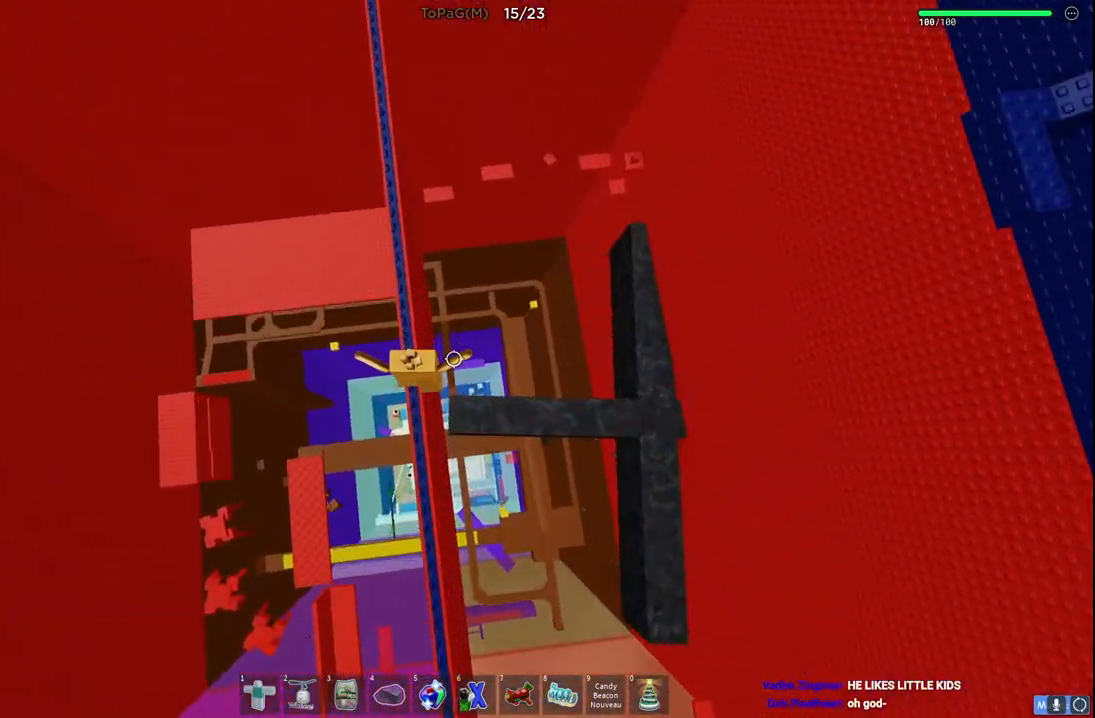
{"keys": ["w"], "events": [[100, "w", "up"], [300, "a", "down"], [333, "a", "up"], [483, "w", "down"]]}
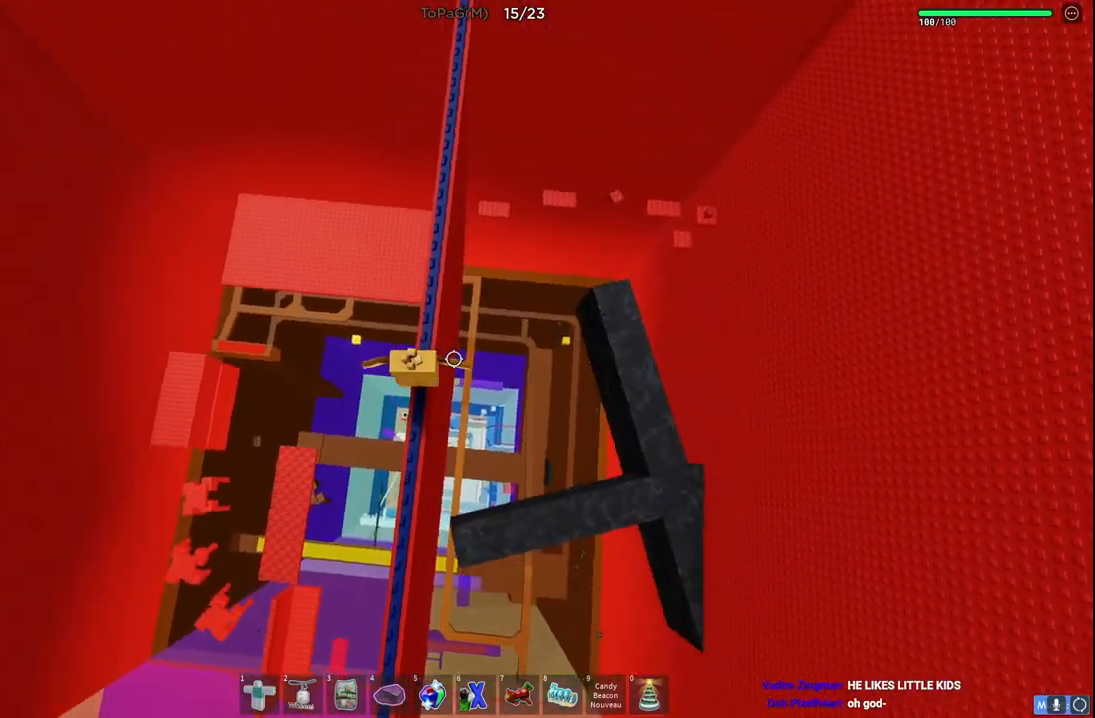
{"keys": ["space", "w"], "events": [[66, "shift", "down"], [216, "space", "down"], [316, "shift", "up"]]}
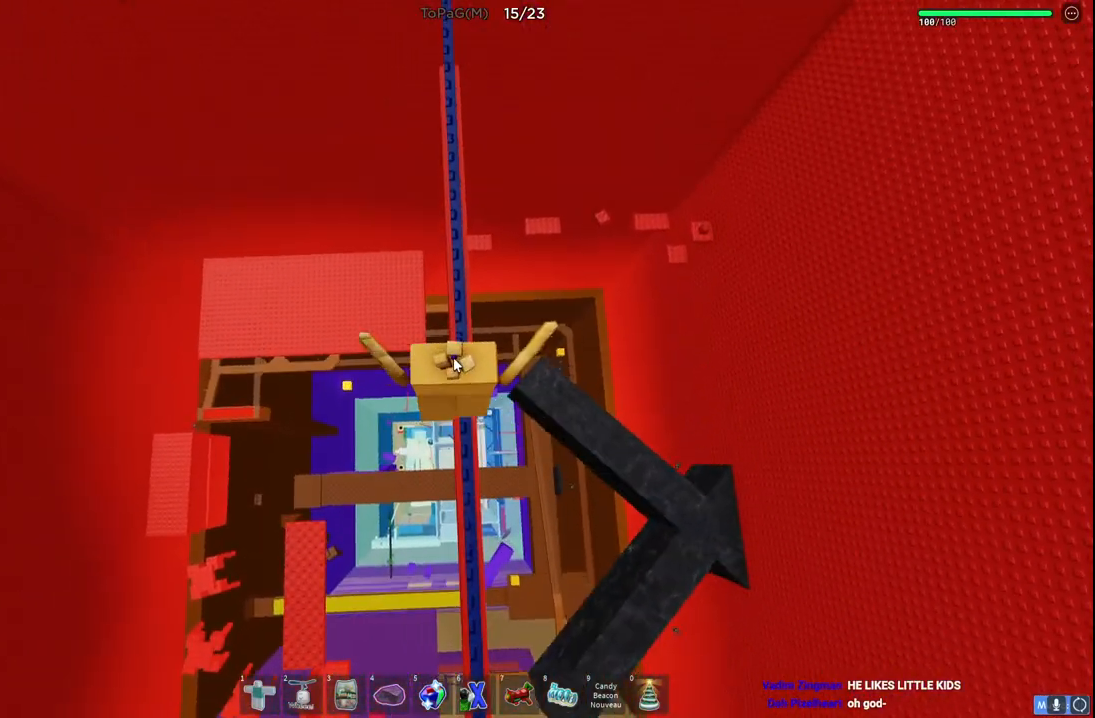
{"keys": ["space", "w"], "events": []}
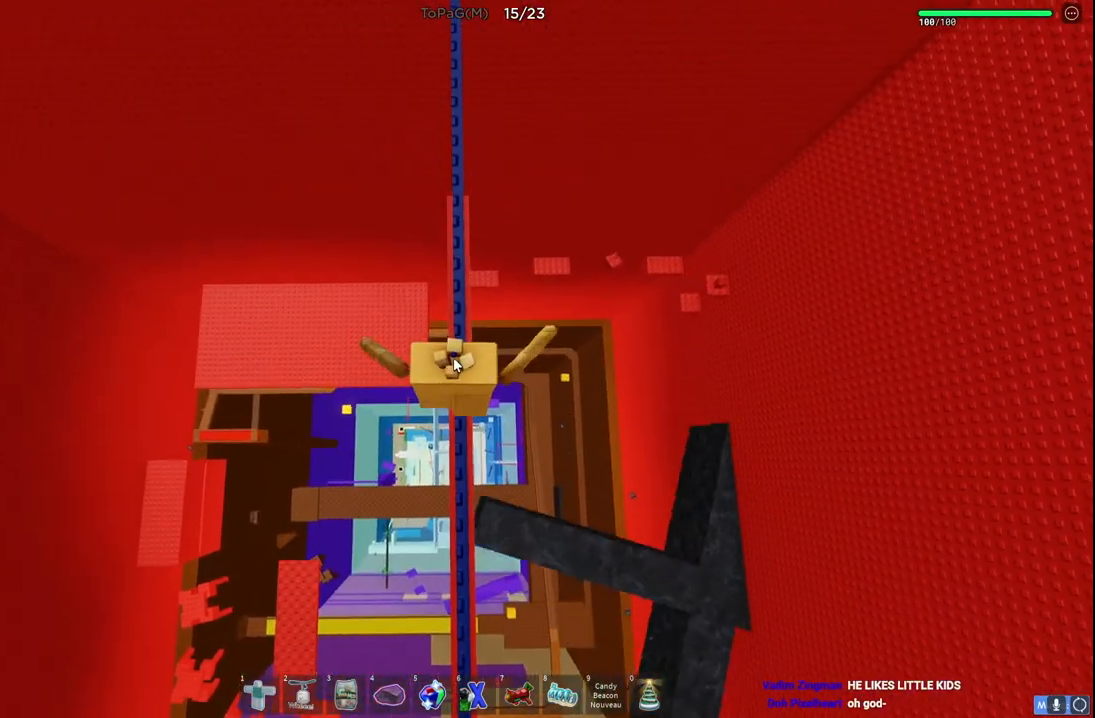
{"keys": ["space", "w"], "events": []}
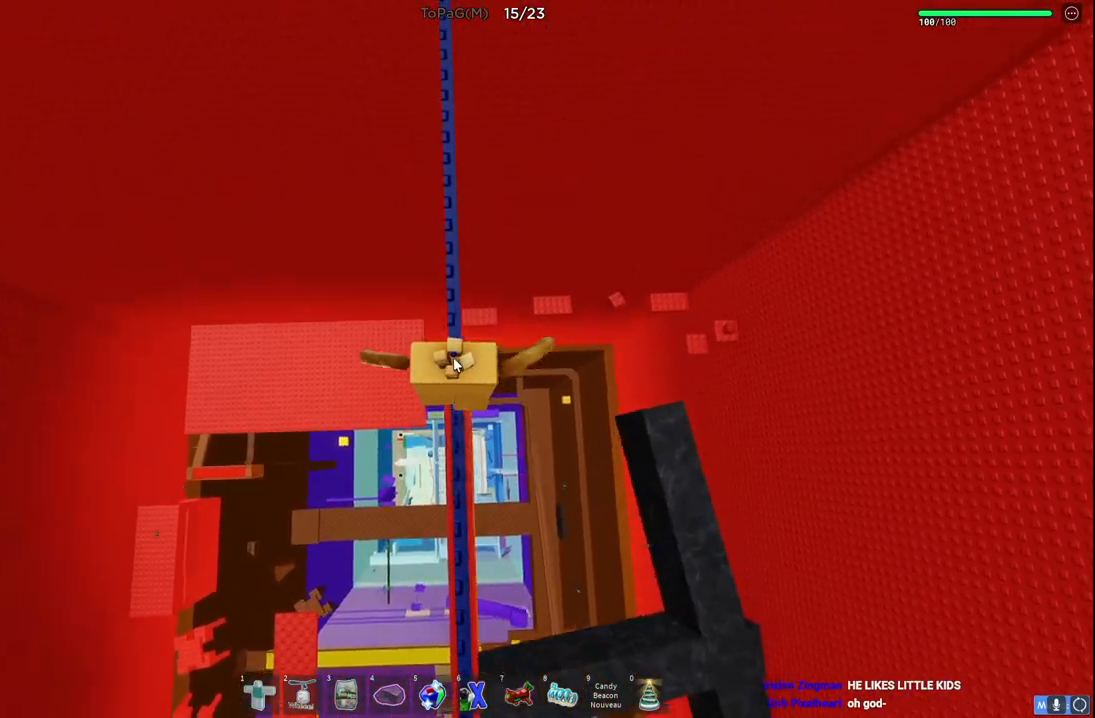
{"keys": ["space", "w"], "events": []}
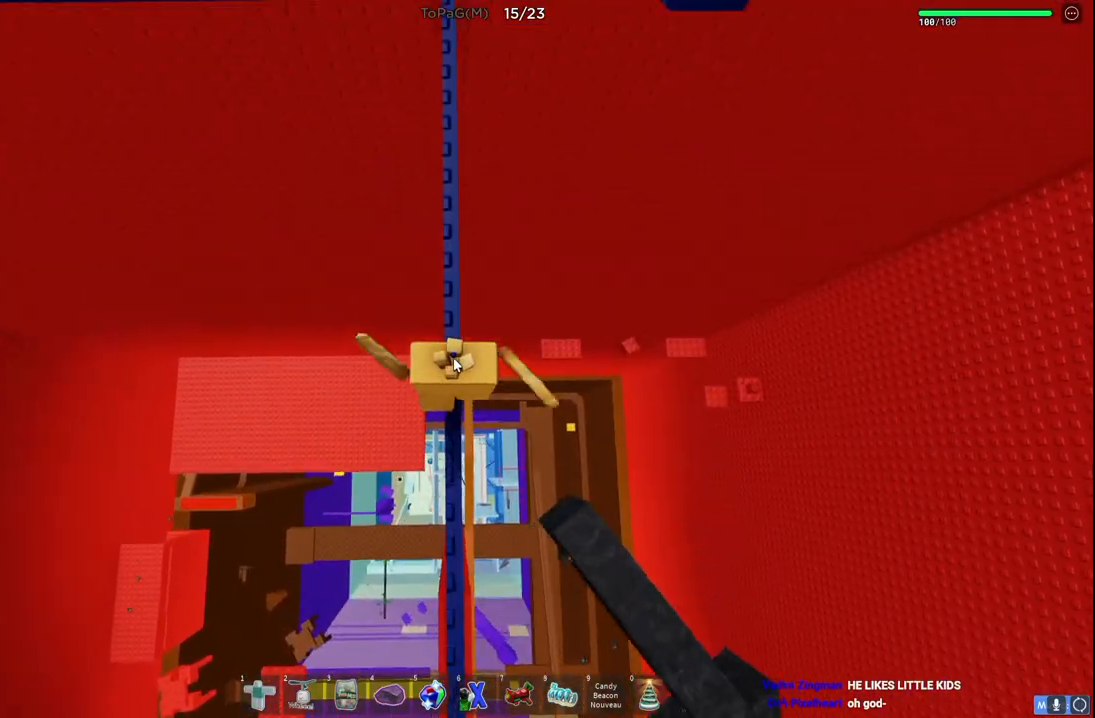
{"keys": ["w"], "events": [[100, "space", "up"]]}
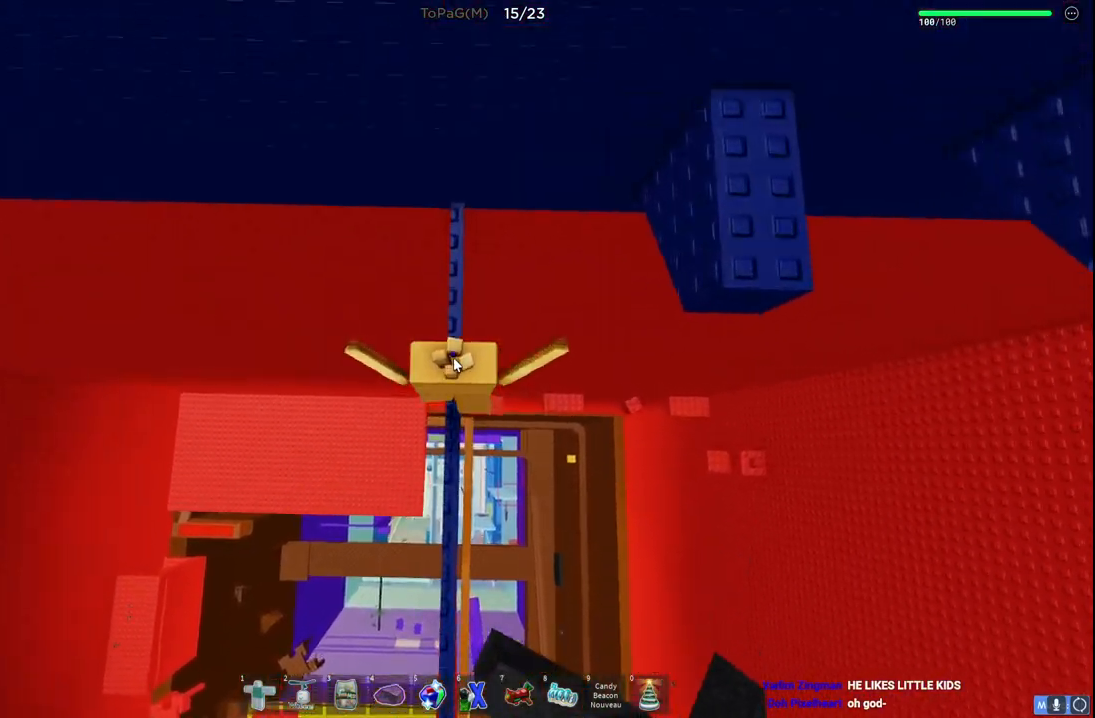
{"keys": ["d", "w"], "events": [[100, "d", "down"], [116, "shift", "down"], [183, "space", "down"], [316, "shift", "up"], [350, "space", "up"]]}
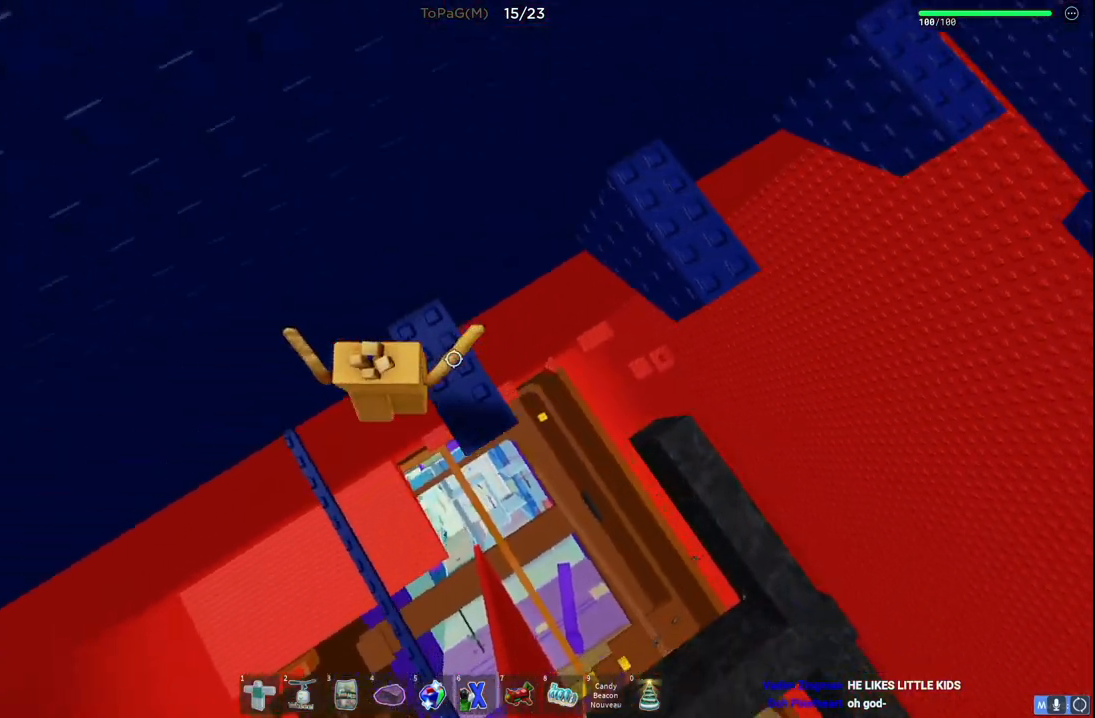
{"keys": ["w"], "events": [[166, "space", "down"], [366, "space", "up"], [500, "d", "up"]]}
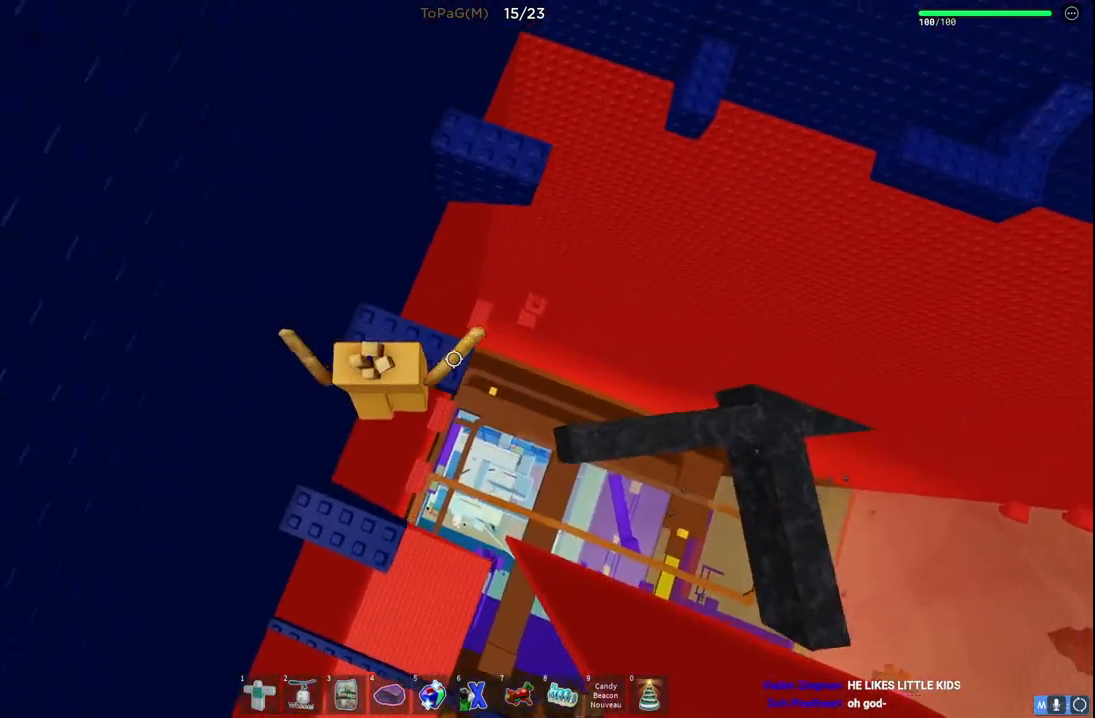
{"keys": ["w"], "events": [[250, "space", "down"], [450, "space", "up"]]}
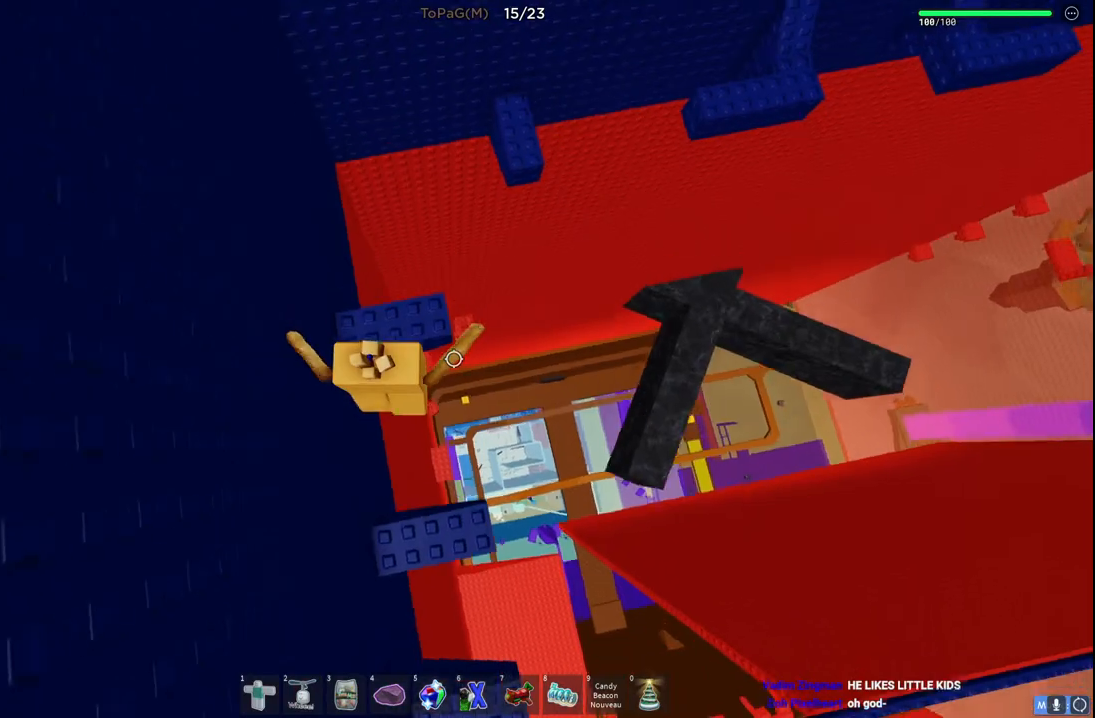
{"keys": ["space", "w"], "events": [[133, "w", "up"], [233, "w", "down"], [383, "space", "down"]]}
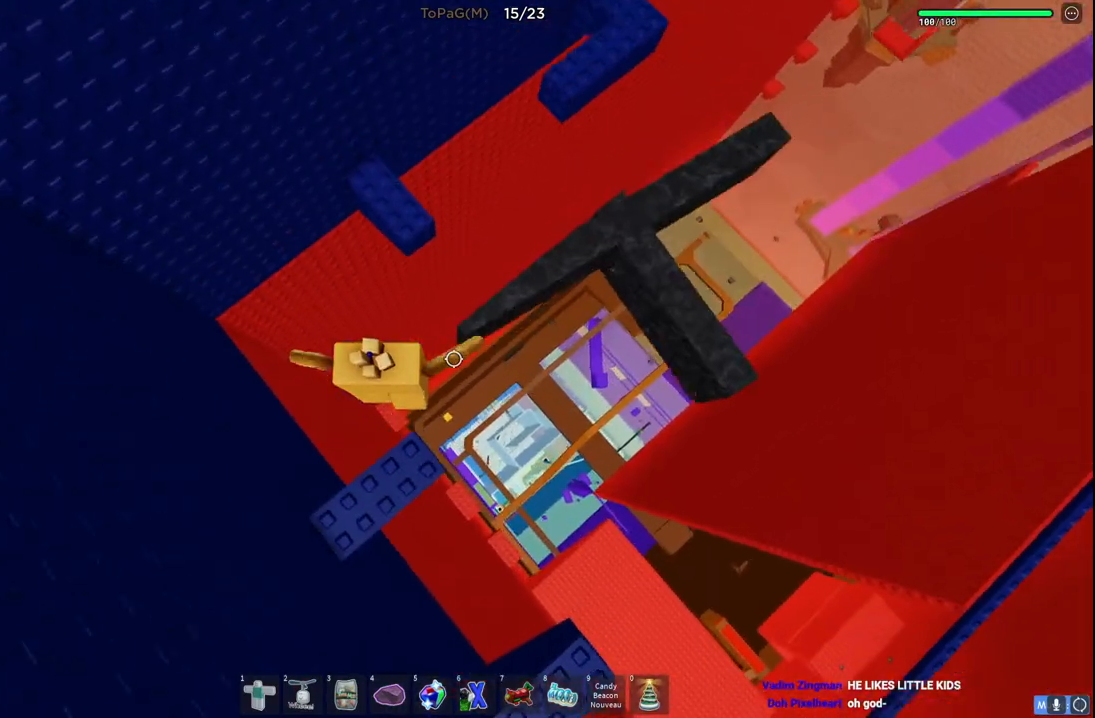
{"keys": ["w"], "events": [[33, "space", "up"]]}
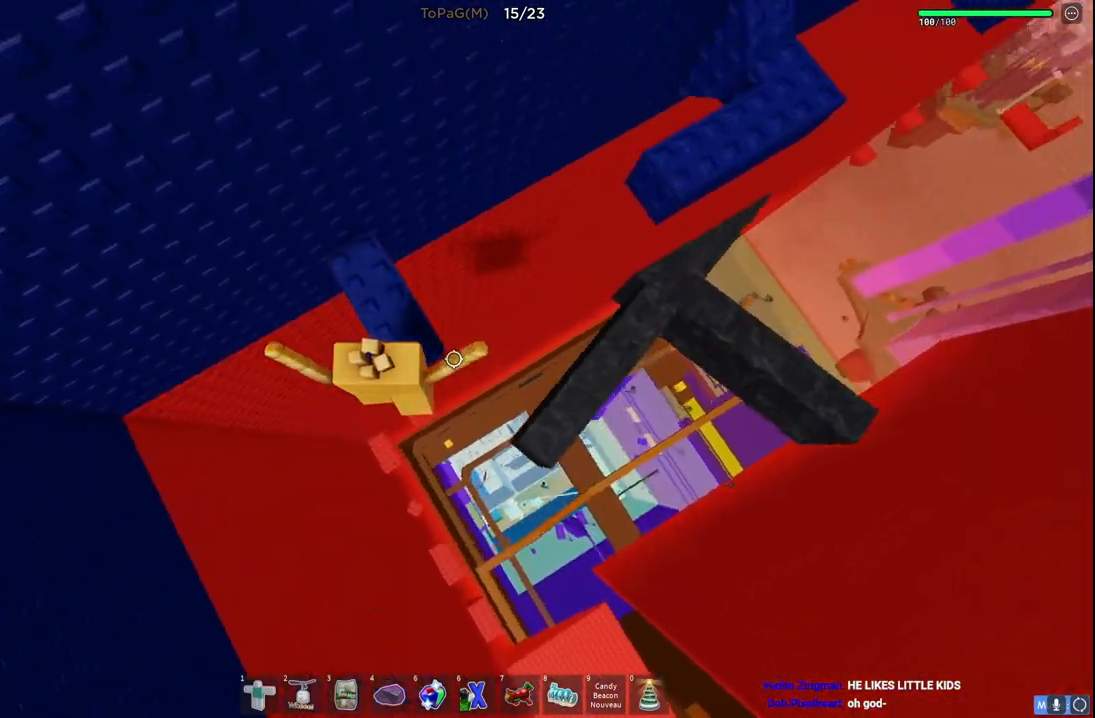
{"keys": ["d"], "events": [[116, "d", "down"], [150, "w", "up"], [250, "space", "down"], [466, "space", "up"]]}